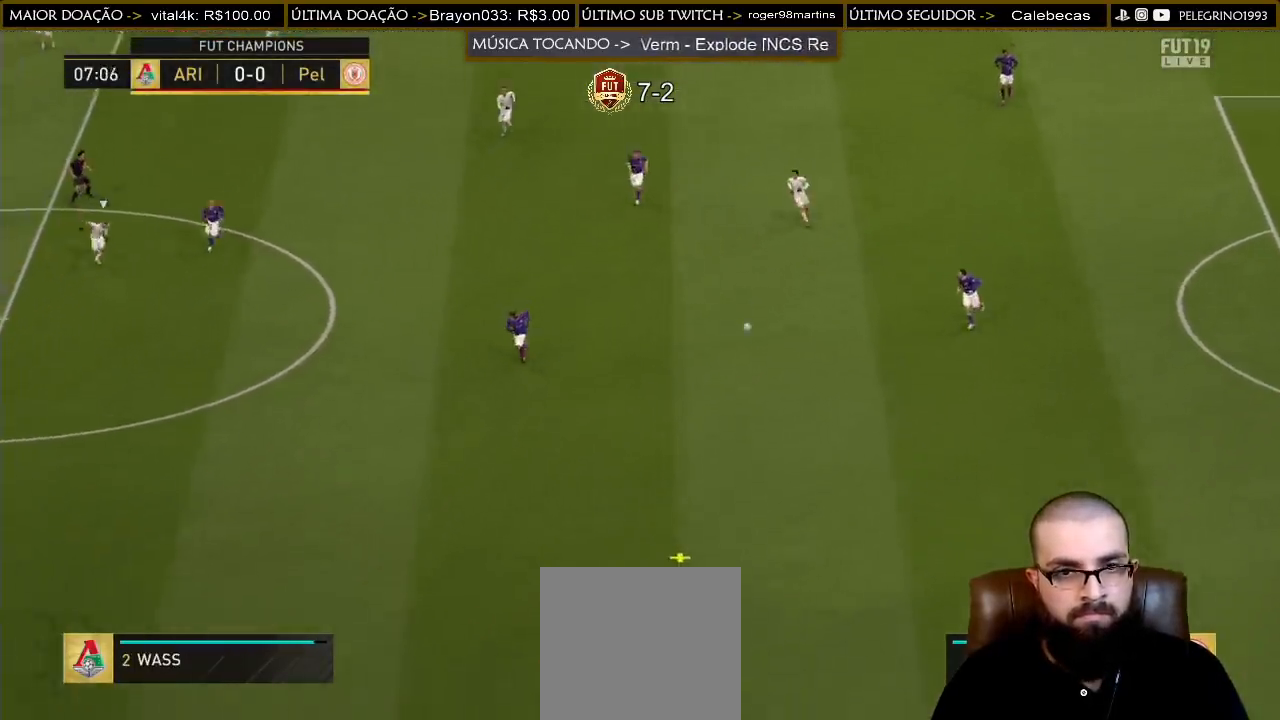
Gameplay with a controller (PlayStation layout); each line is a JSON object with the inputs held at the frame after it. "events" lists button and stick changes between this image and that frame as [ms after this image, input, new state], when the widget could be followed in between.
{"buttons": [], "left_stick": "left", "right_stick": "center", "events": []}
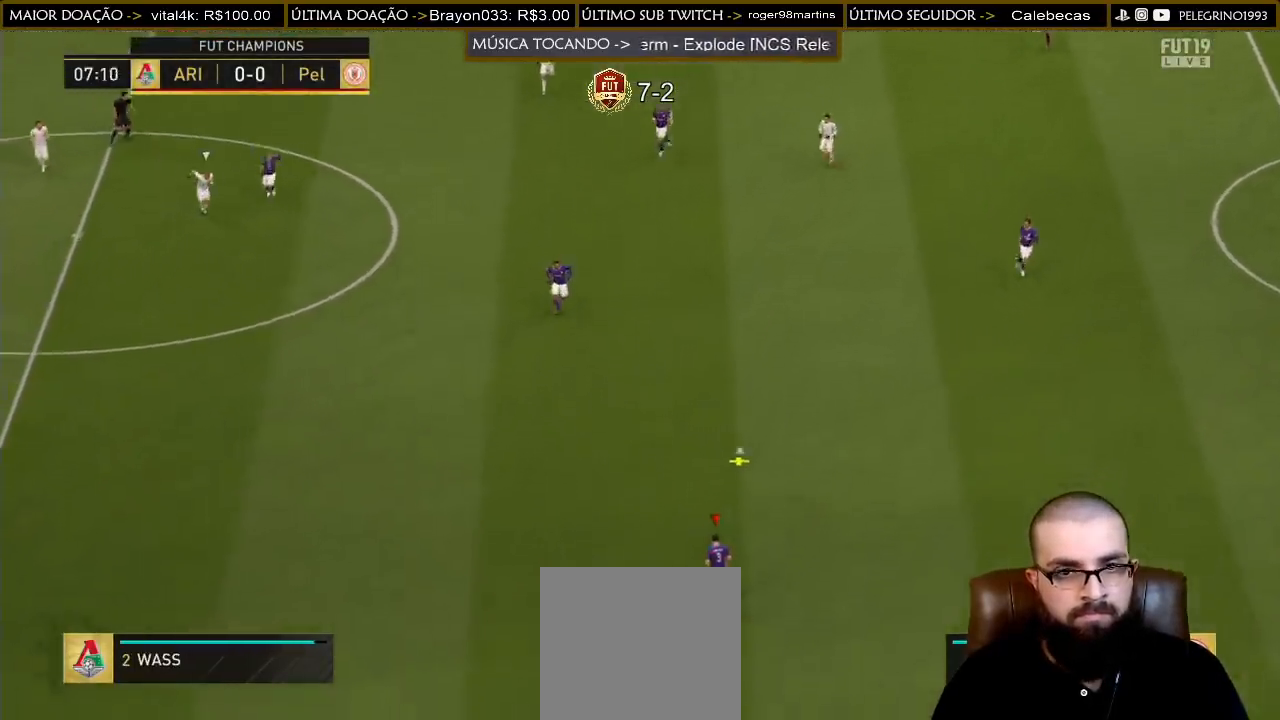
{"buttons": [], "left_stick": "left", "right_stick": "center", "events": []}
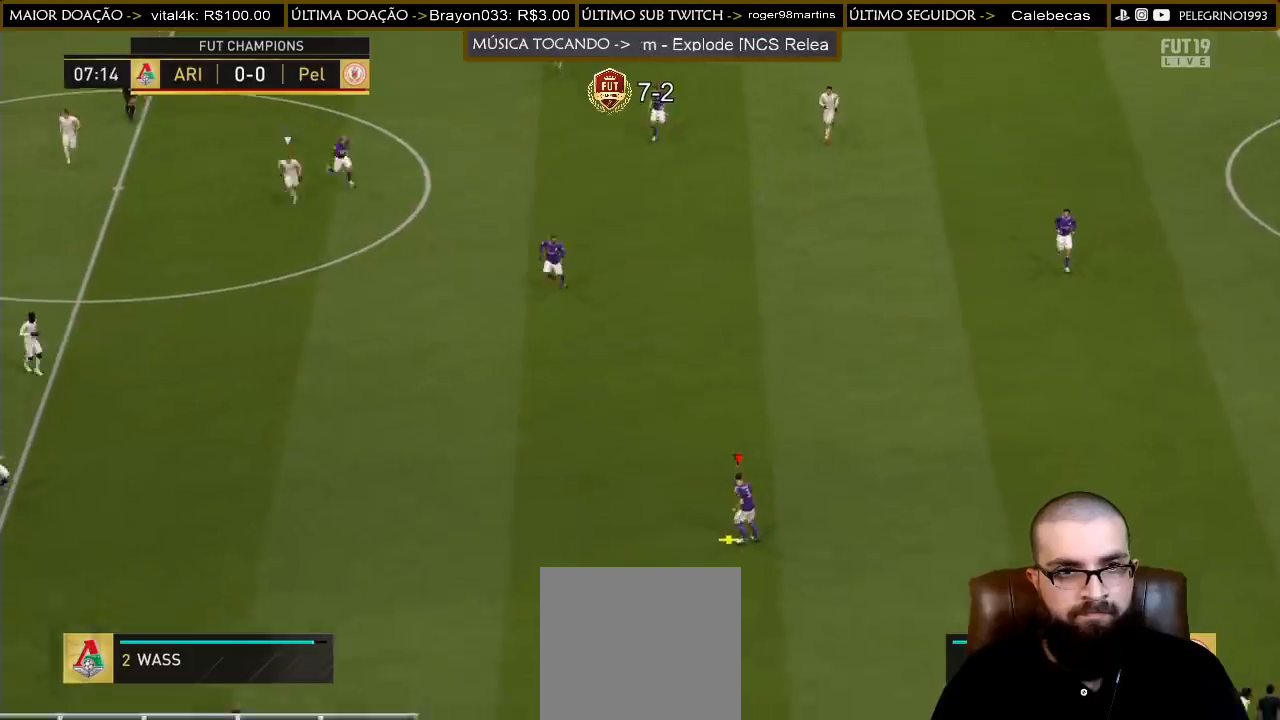
{"buttons": ["R2"], "left_stick": "left", "right_stick": "center", "events": [[133, "R2", "down"]]}
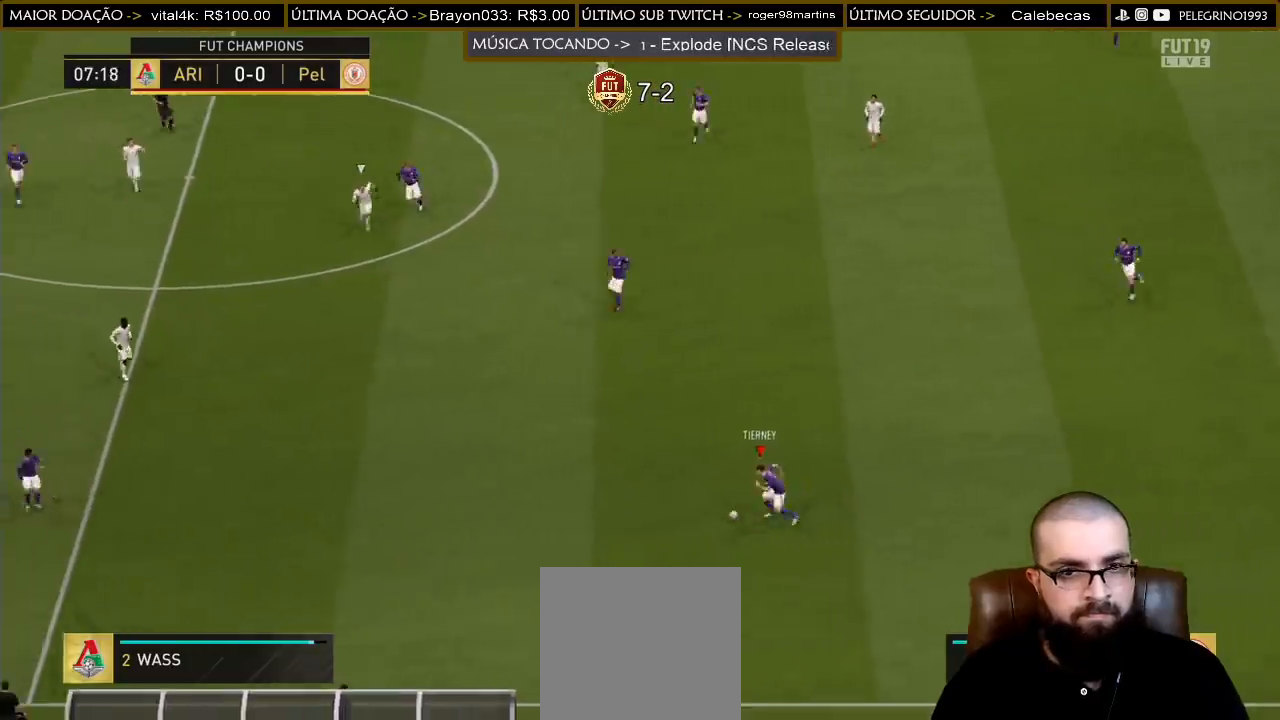
{"buttons": ["R2"], "left_stick": "left", "right_stick": "center", "events": []}
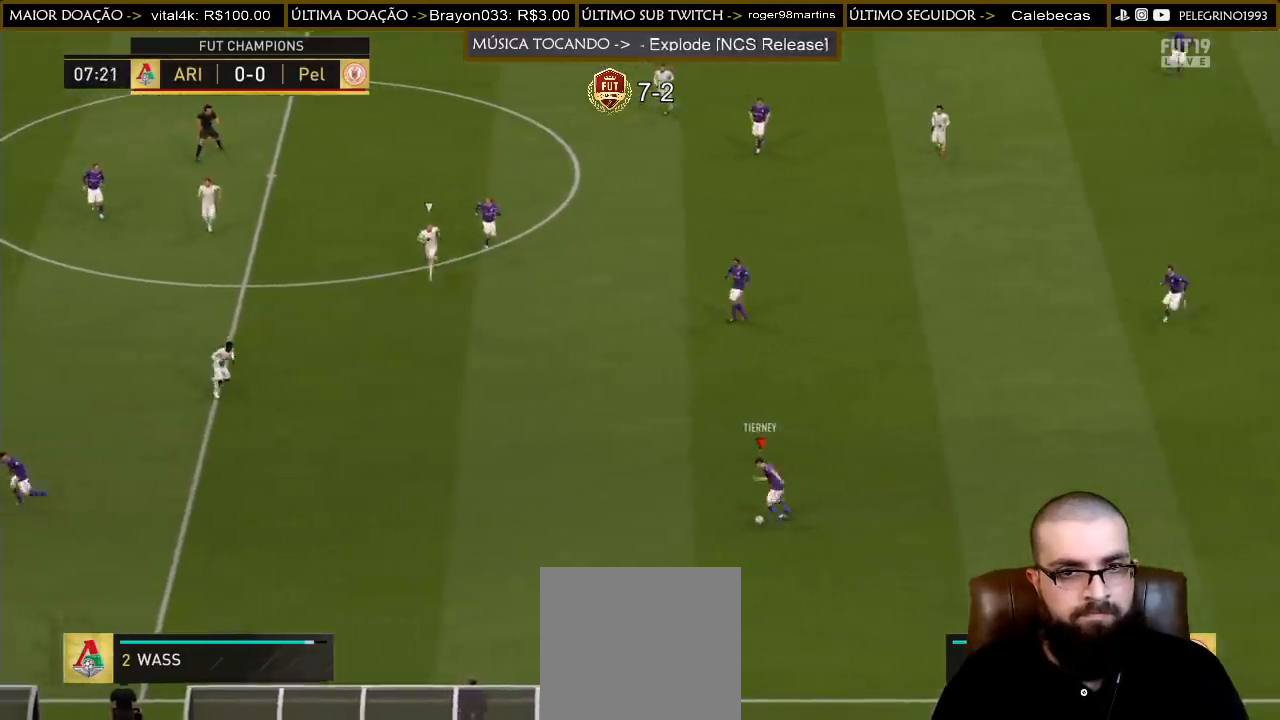
{"buttons": [], "left_stick": "left", "right_stick": "down", "events": [[233, "R2", "up"], [433, "right_stick", "down"]]}
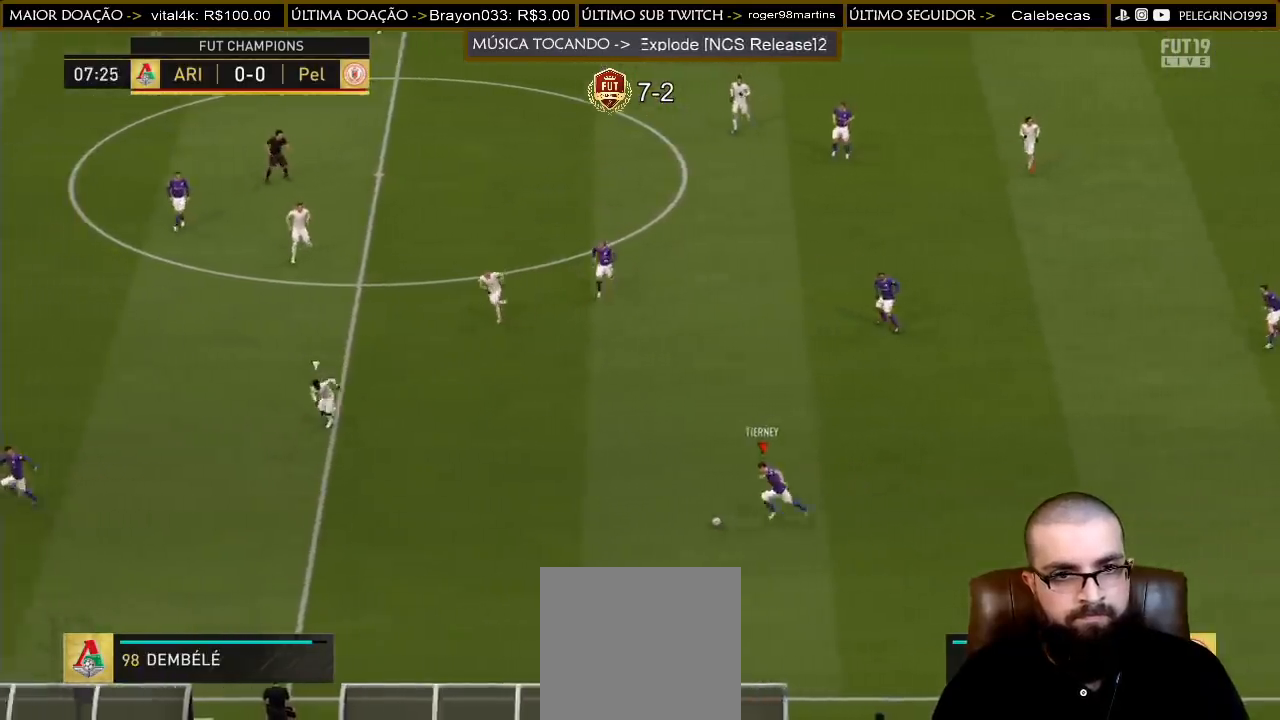
{"buttons": [], "left_stick": "left", "right_stick": "center", "events": [[233, "right_stick", "center"]]}
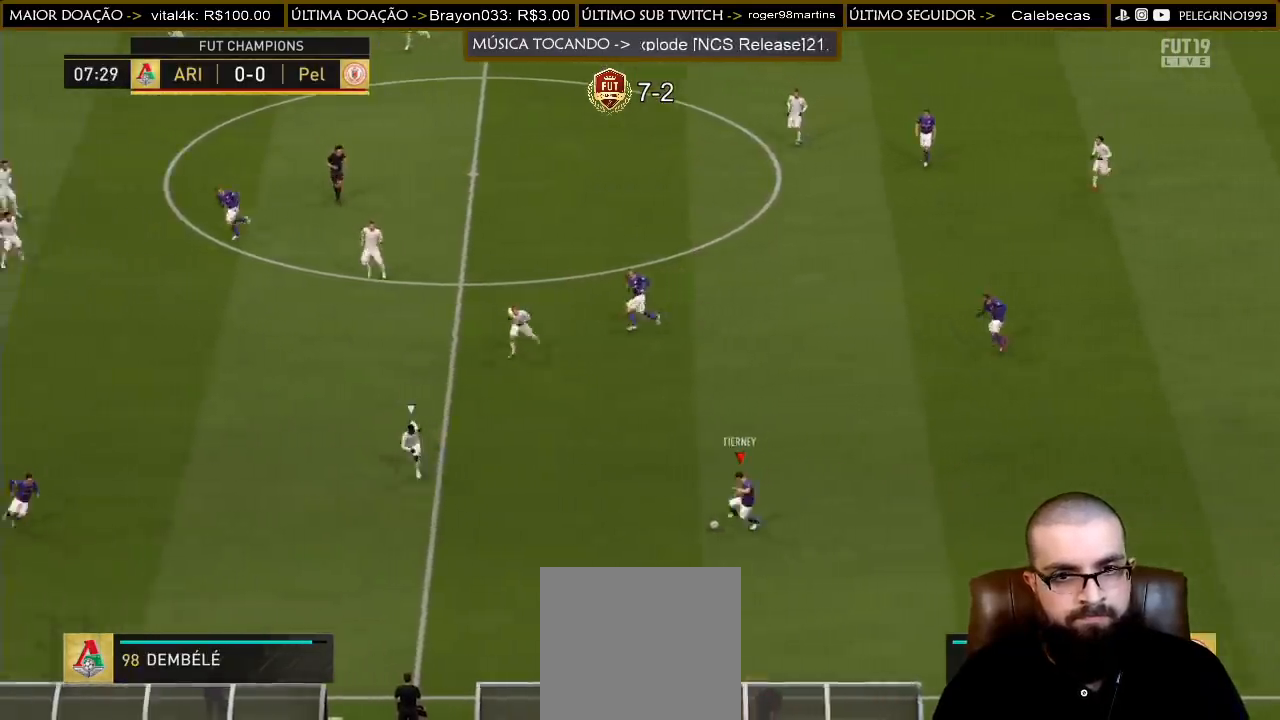
{"buttons": [], "left_stick": "up-right", "right_stick": "center", "events": [[233, "R1", "down"], [267, "left_stick", "right"], [333, "R1", "up"], [400, "left_stick", "up-right"]]}
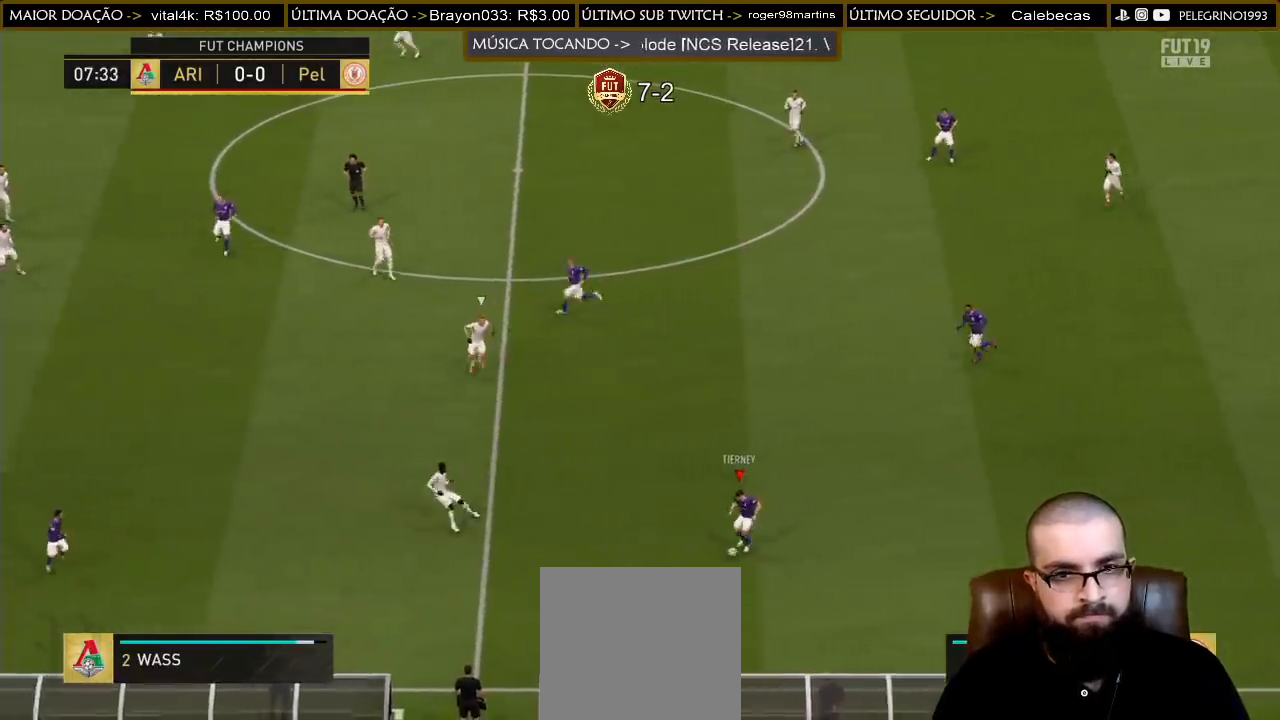
{"buttons": [], "left_stick": "up", "right_stick": "center", "events": [[67, "left_stick", "up"]]}
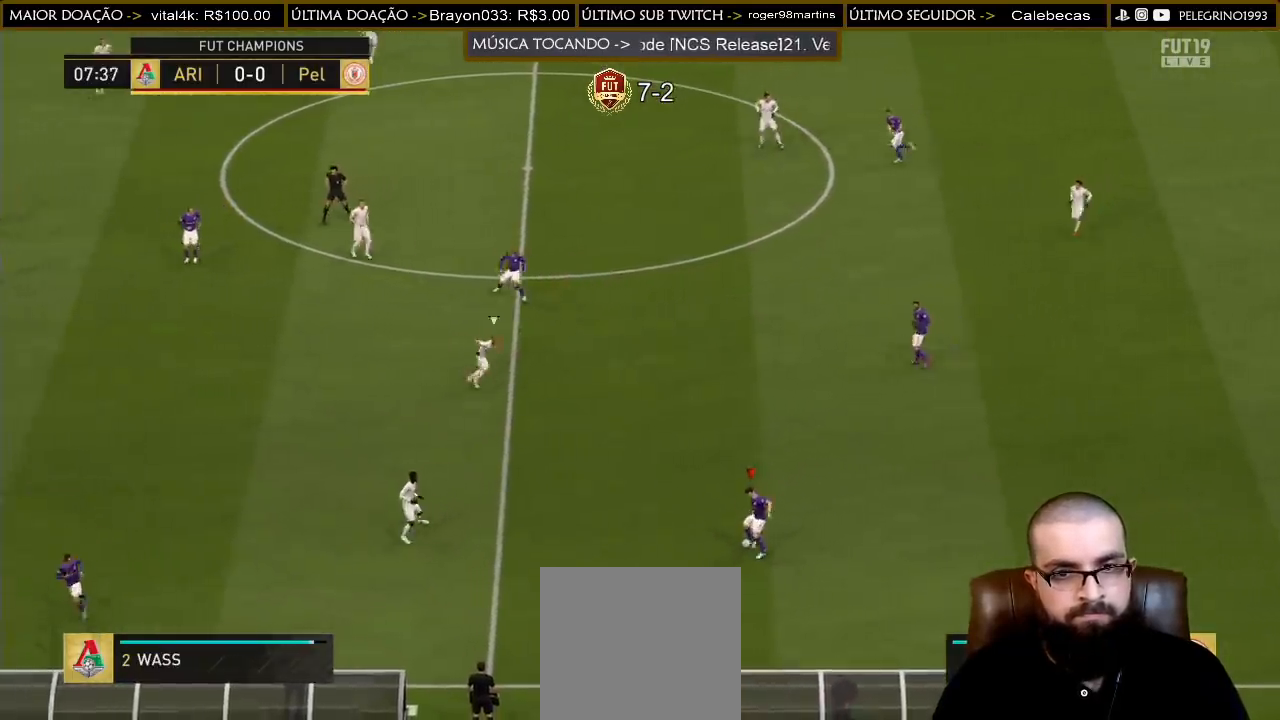
{"buttons": [], "left_stick": "left", "right_stick": "center", "events": [[300, "R1", "down"], [333, "left_stick", "down"], [433, "R1", "up"], [467, "left_stick", "left"]]}
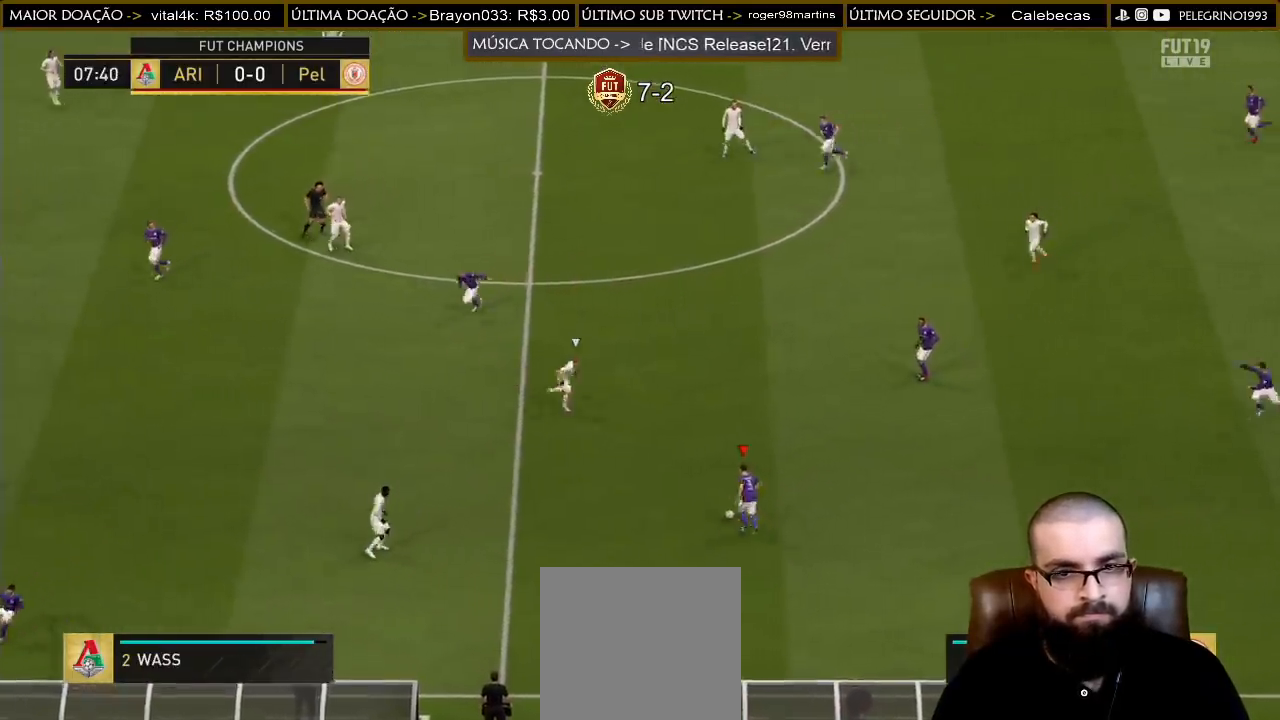
{"buttons": [], "left_stick": "left", "right_stick": "center", "events": []}
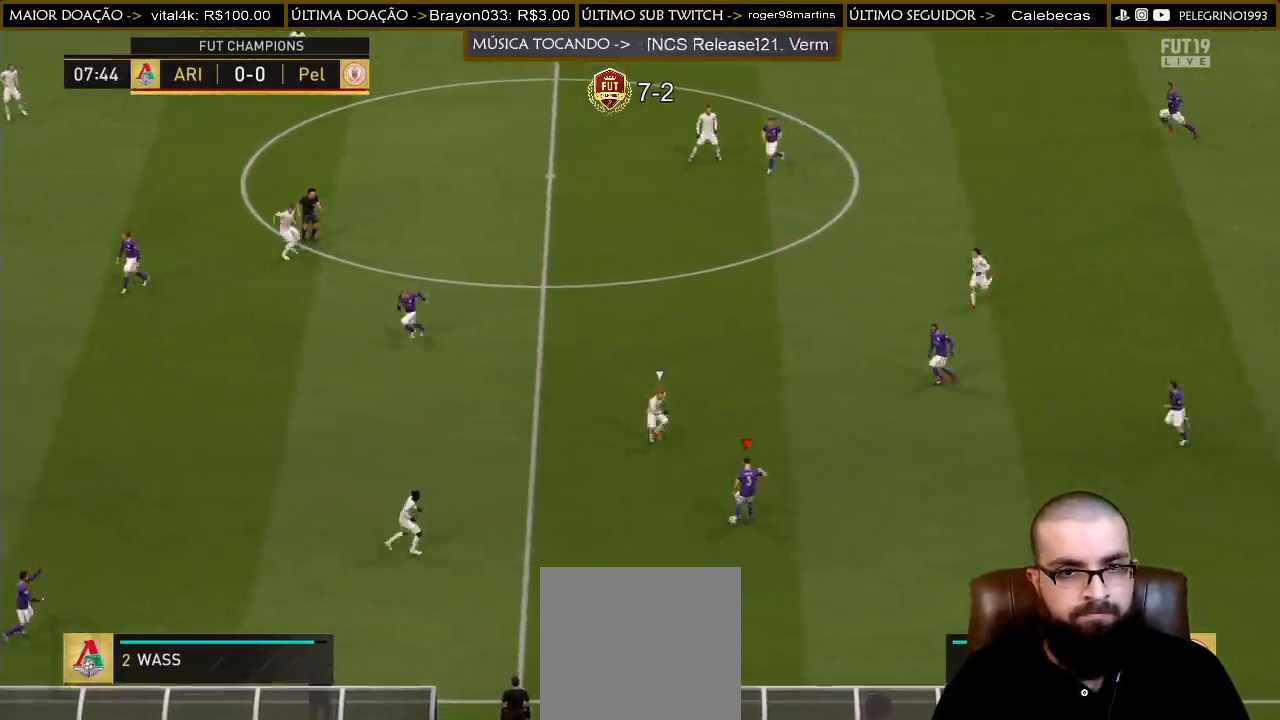
{"buttons": ["CROSS"], "left_stick": "left", "right_stick": "center", "events": [[367, "CROSS", "down"]]}
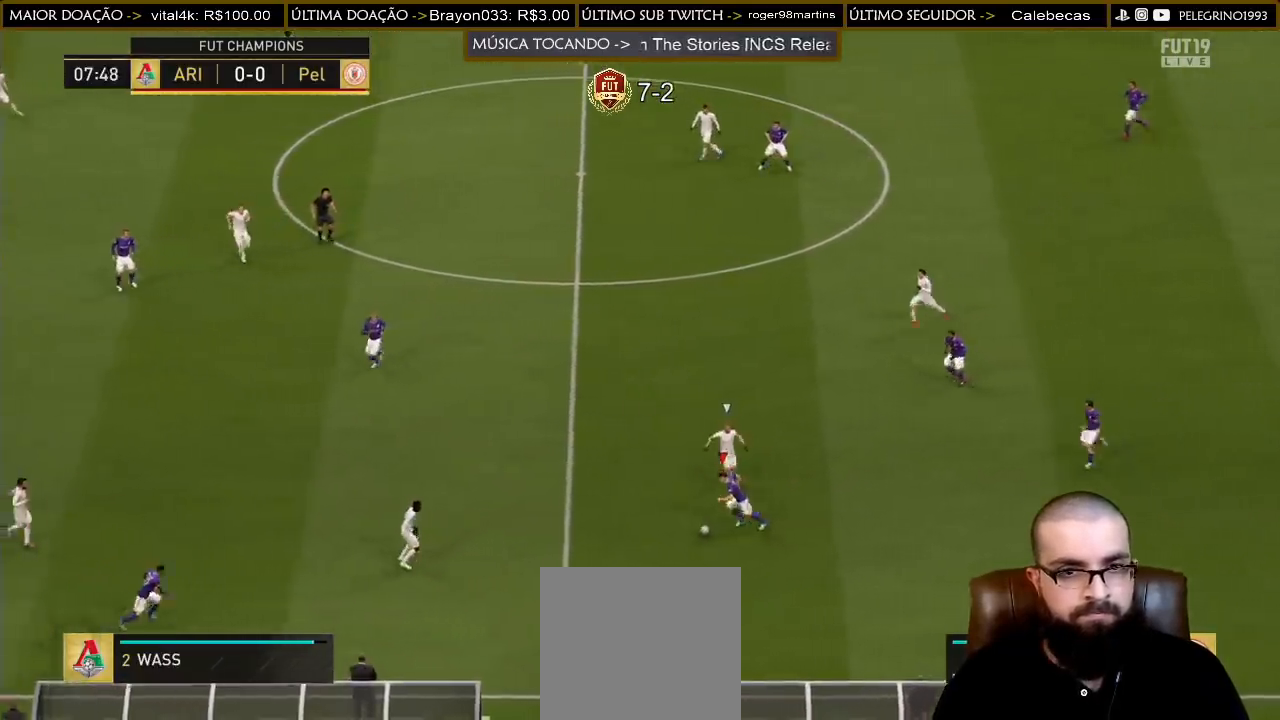
{"buttons": [], "left_stick": "up-left", "right_stick": "center", "events": [[33, "CROSS", "up"], [467, "left_stick", "up-left"]]}
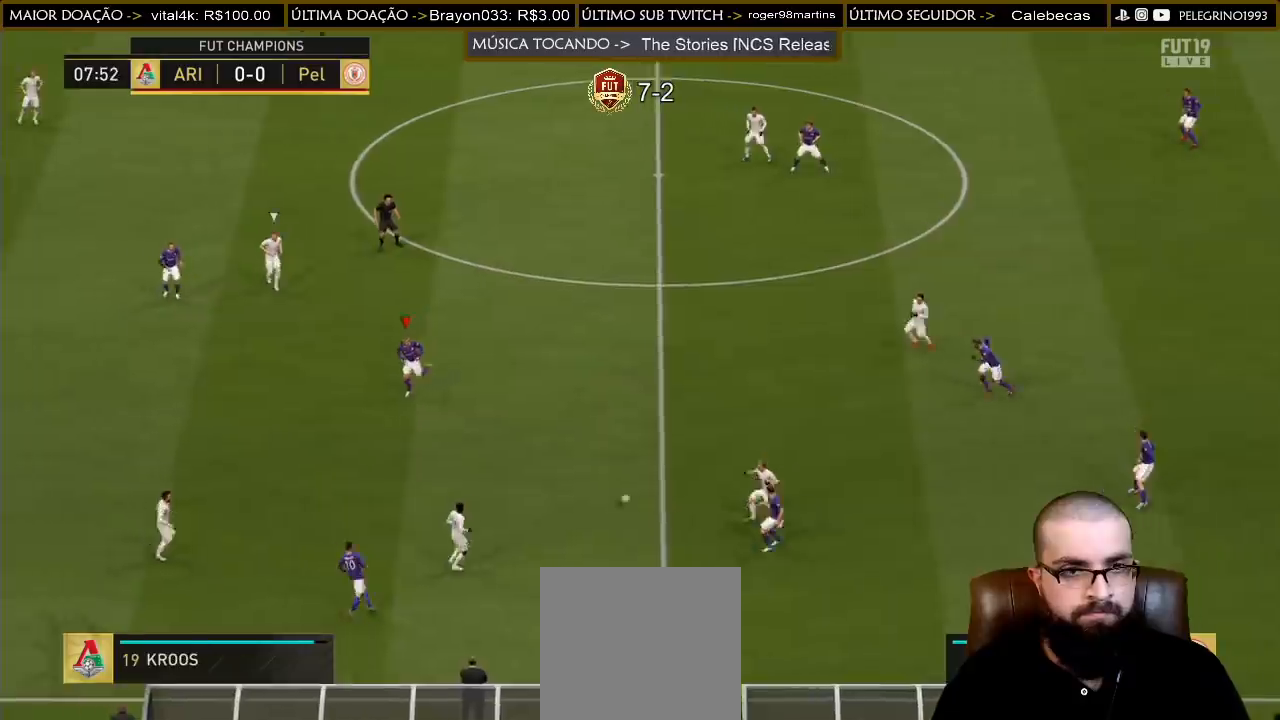
{"buttons": [], "left_stick": "up-right", "right_stick": "center", "events": [[100, "left_stick", "up"], [500, "left_stick", "up-right"]]}
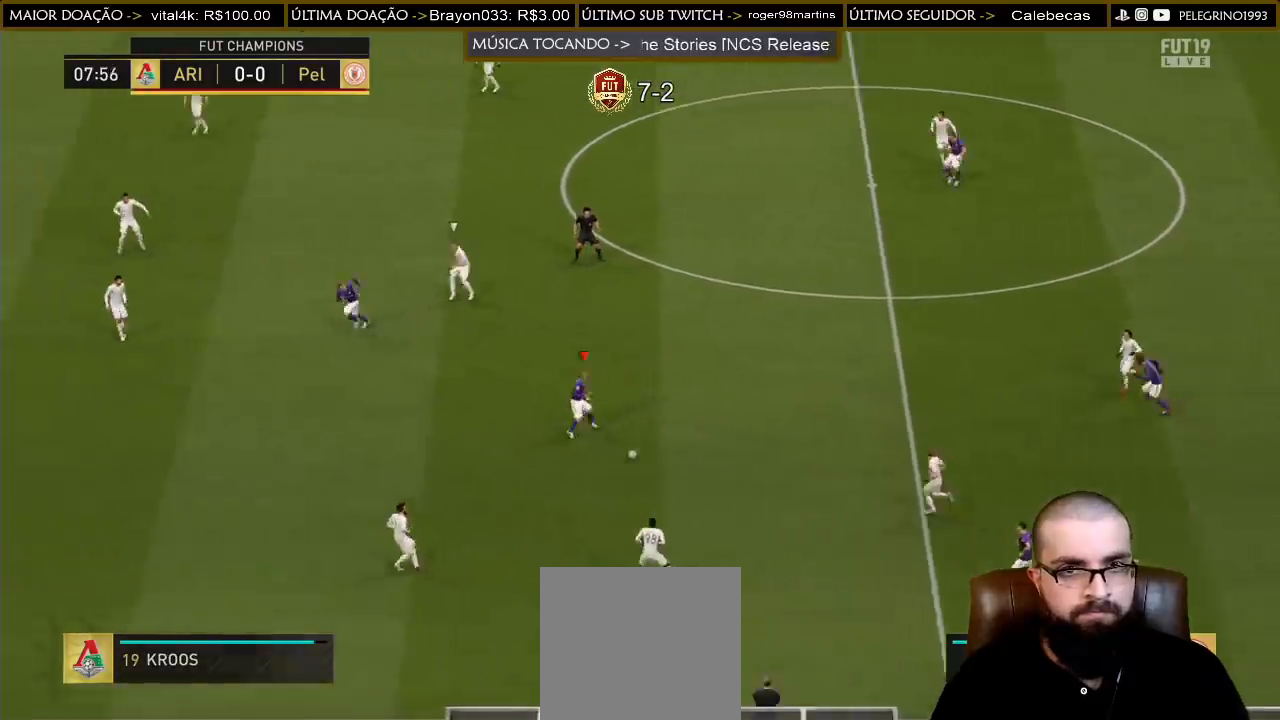
{"buttons": [], "left_stick": "up", "right_stick": "center", "events": [[333, "left_stick", "up"]]}
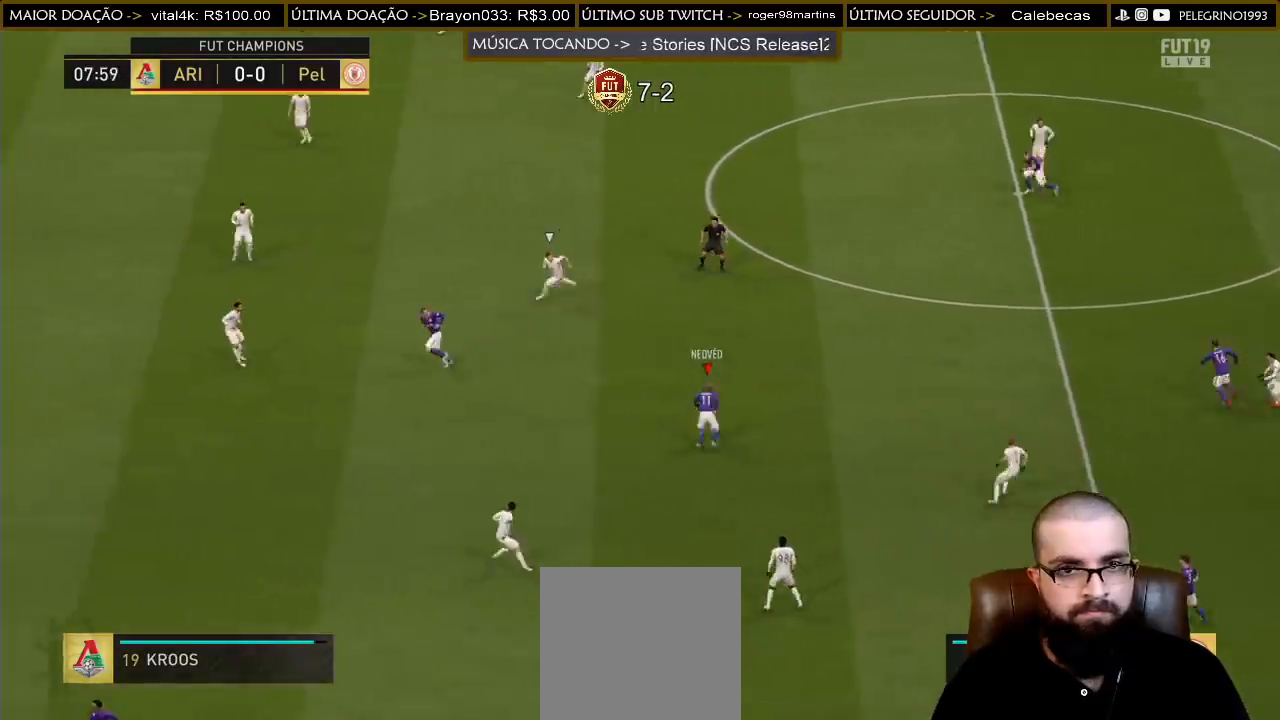
{"buttons": [], "left_stick": "up", "right_stick": "center", "events": [[367, "TRIANGLE", "down"], [500, "TRIANGLE", "up"]]}
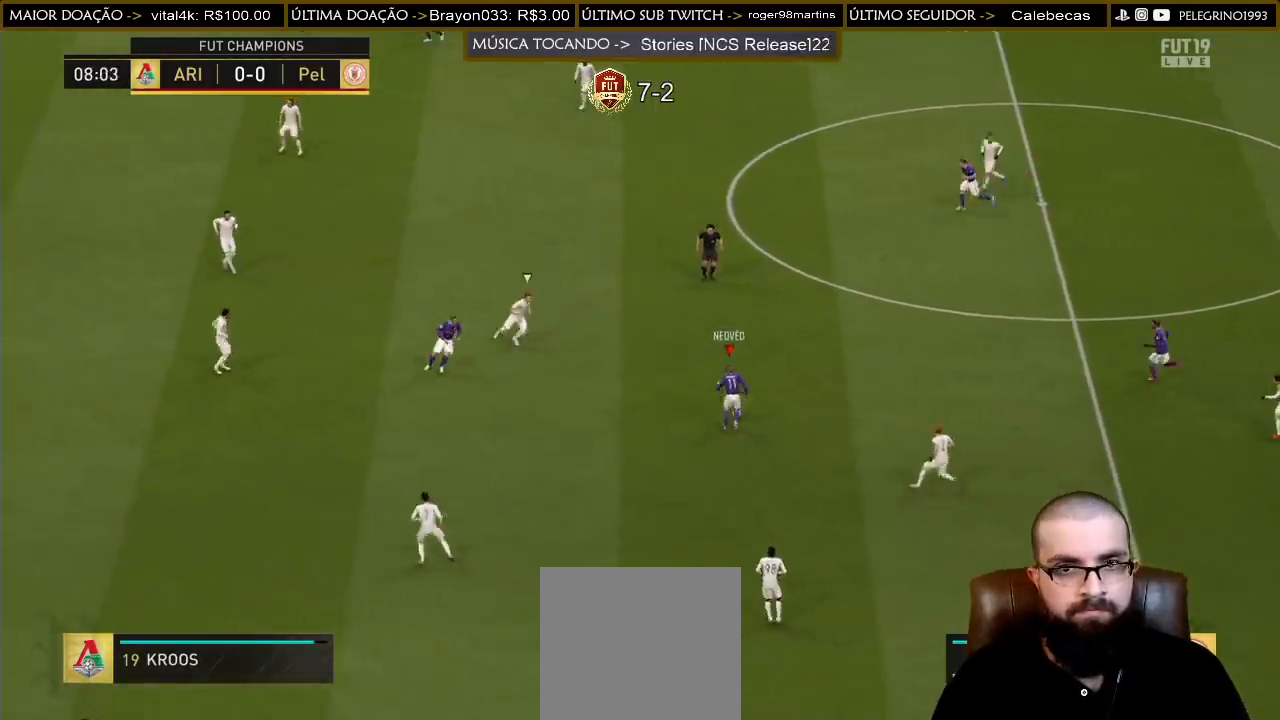
{"buttons": ["R2"], "left_stick": "up-left", "right_stick": "center", "events": [[333, "R2", "down"], [367, "left_stick", "up-left"]]}
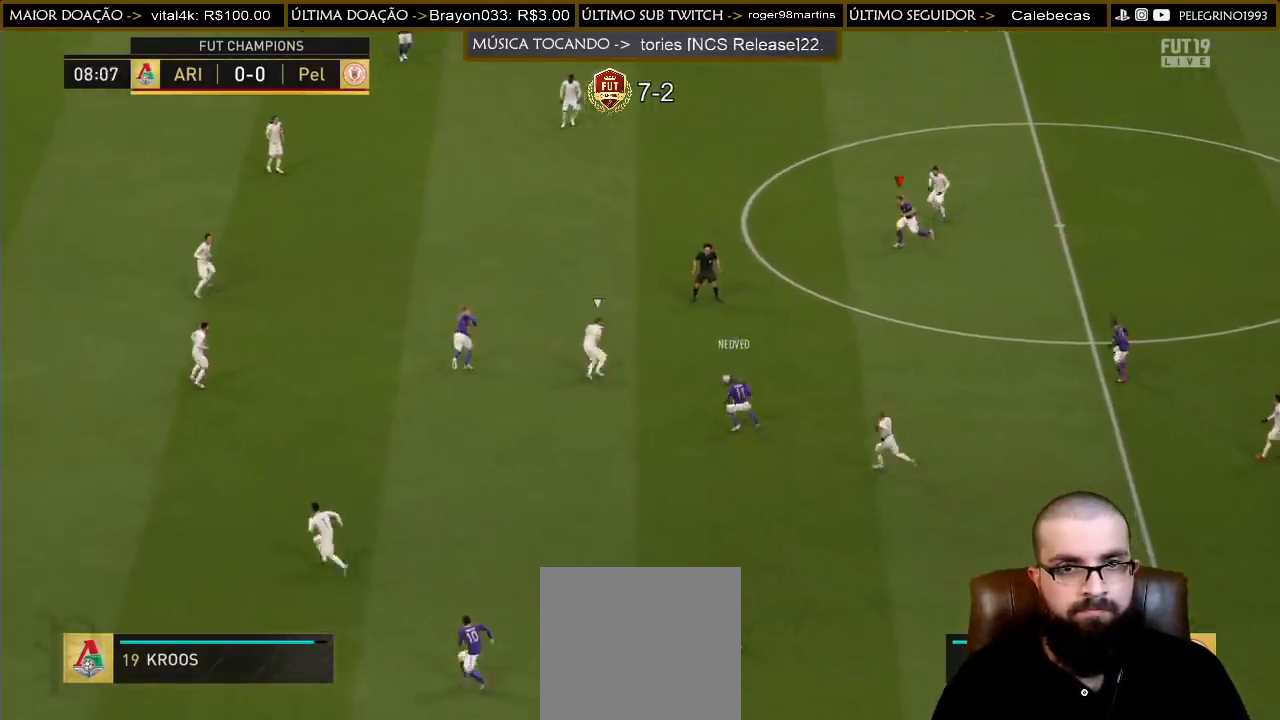
{"buttons": [], "left_stick": "left", "right_stick": "center", "events": [[33, "left_stick", "left"], [467, "R2", "up"]]}
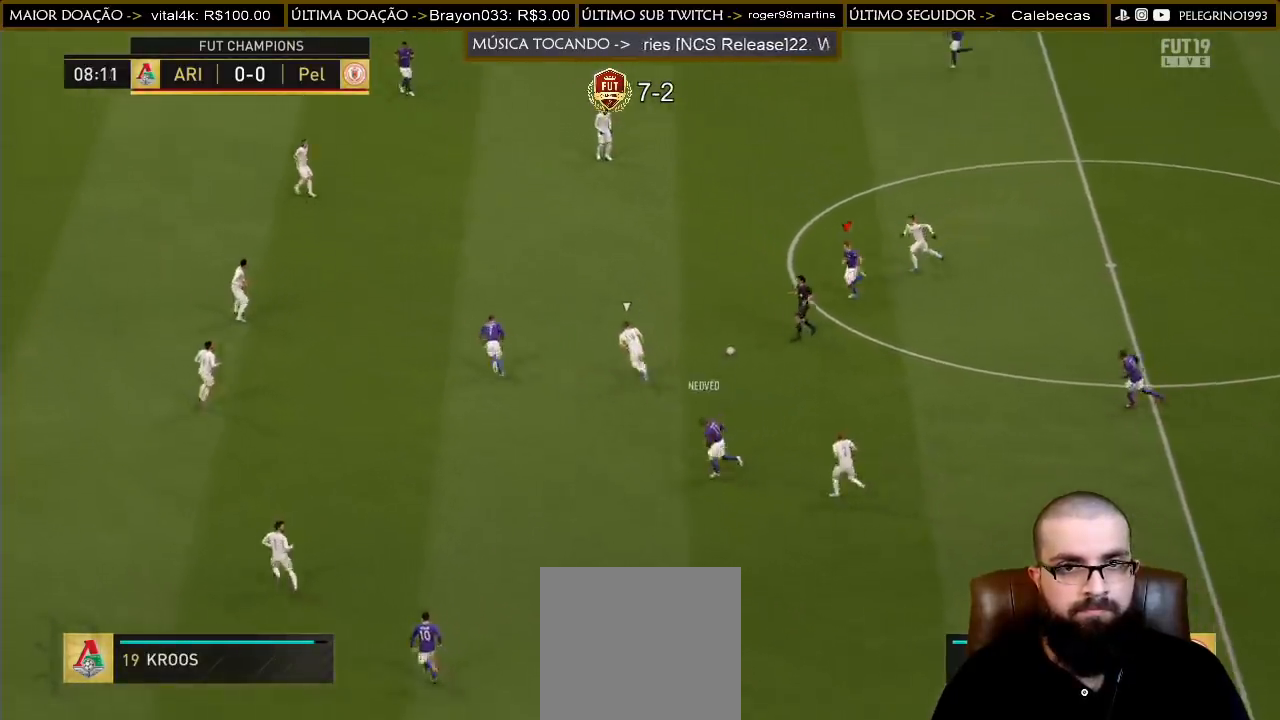
{"buttons": [], "left_stick": "down-left", "right_stick": "center", "events": [[33, "left_stick", "down-left"], [100, "CROSS", "down"], [200, "CROSS", "up"]]}
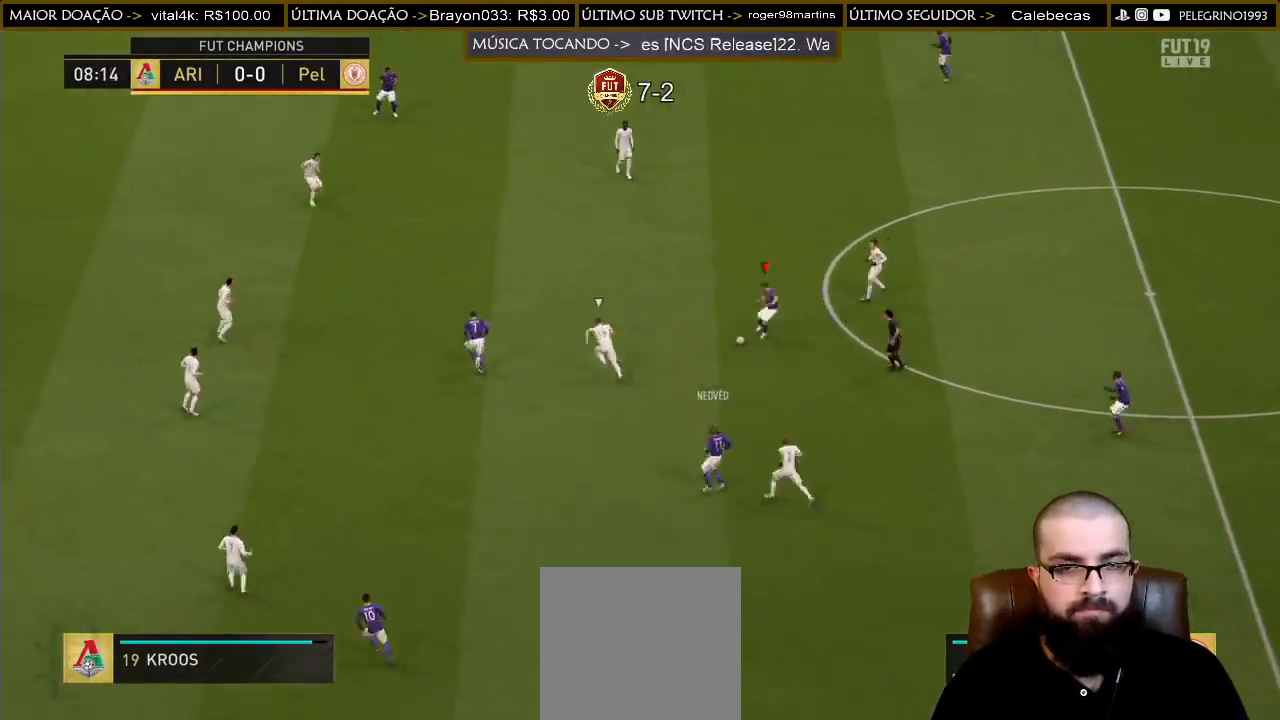
{"buttons": ["CROSS"], "left_stick": "up-left", "right_stick": "center", "events": [[67, "left_stick", "left"], [400, "CROSS", "down"], [500, "left_stick", "up-left"]]}
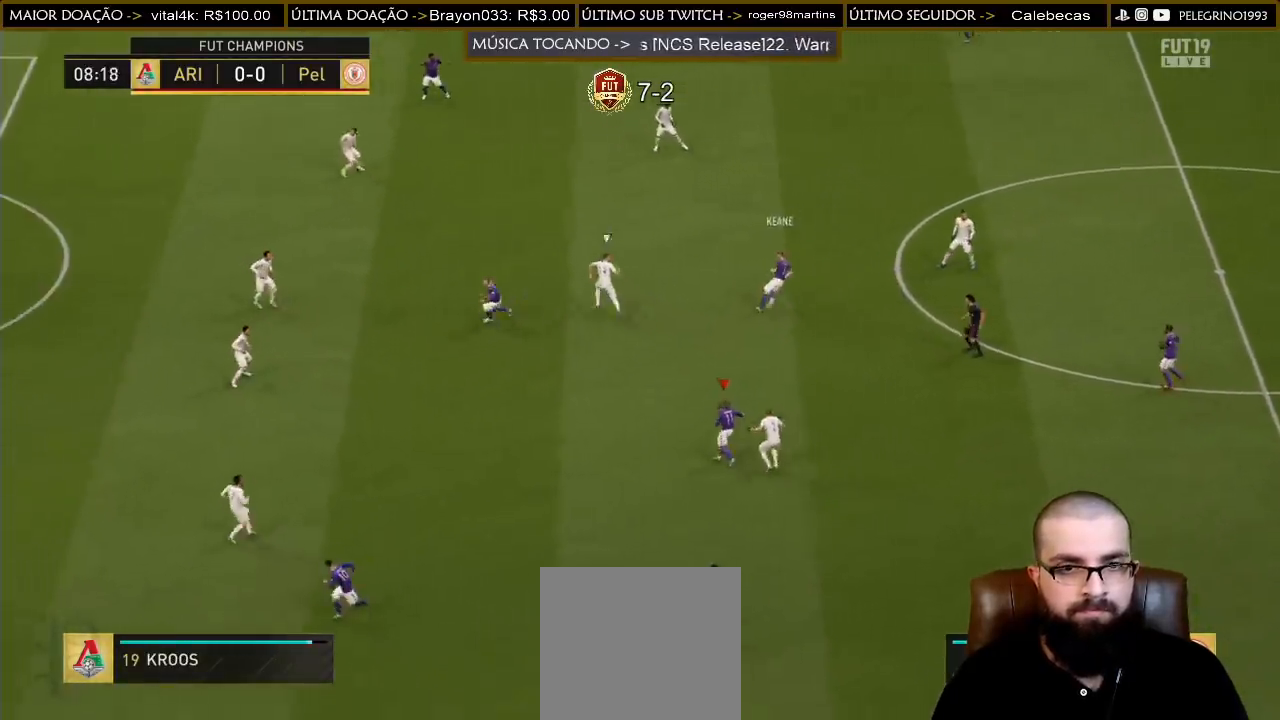
{"buttons": [], "left_stick": "down-left", "right_stick": "center", "events": [[33, "CROSS", "up"], [200, "left_stick", "left"], [467, "left_stick", "down-left"]]}
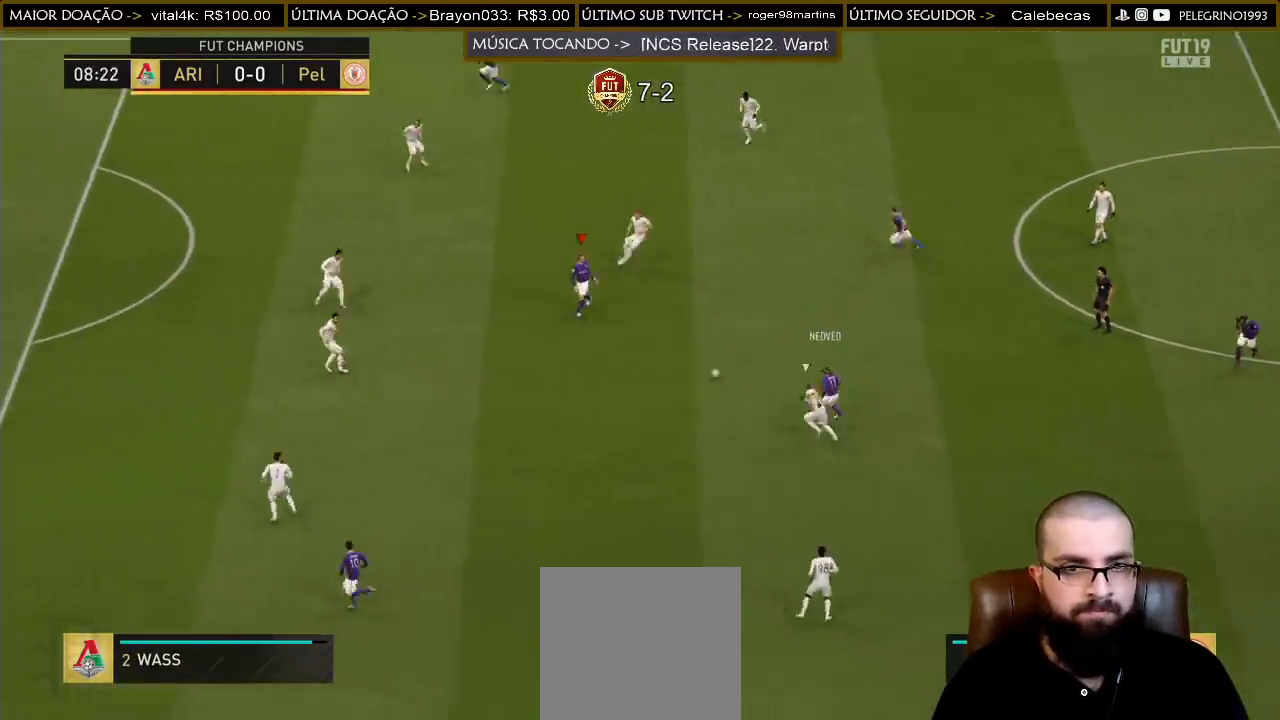
{"buttons": [], "left_stick": "right", "right_stick": "center", "events": [[100, "left_stick", "down-right"], [167, "left_stick", "right"]]}
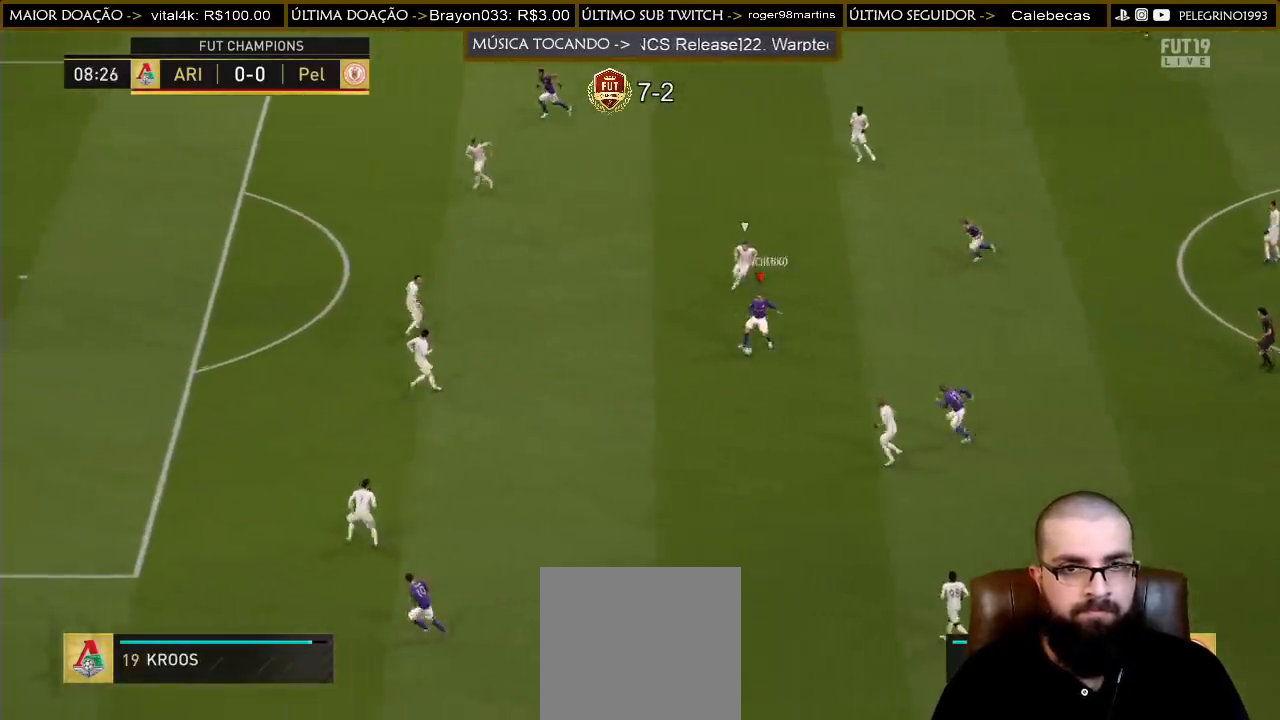
{"buttons": [], "left_stick": "up-right", "right_stick": "center", "events": [[67, "left_stick", "up-right"]]}
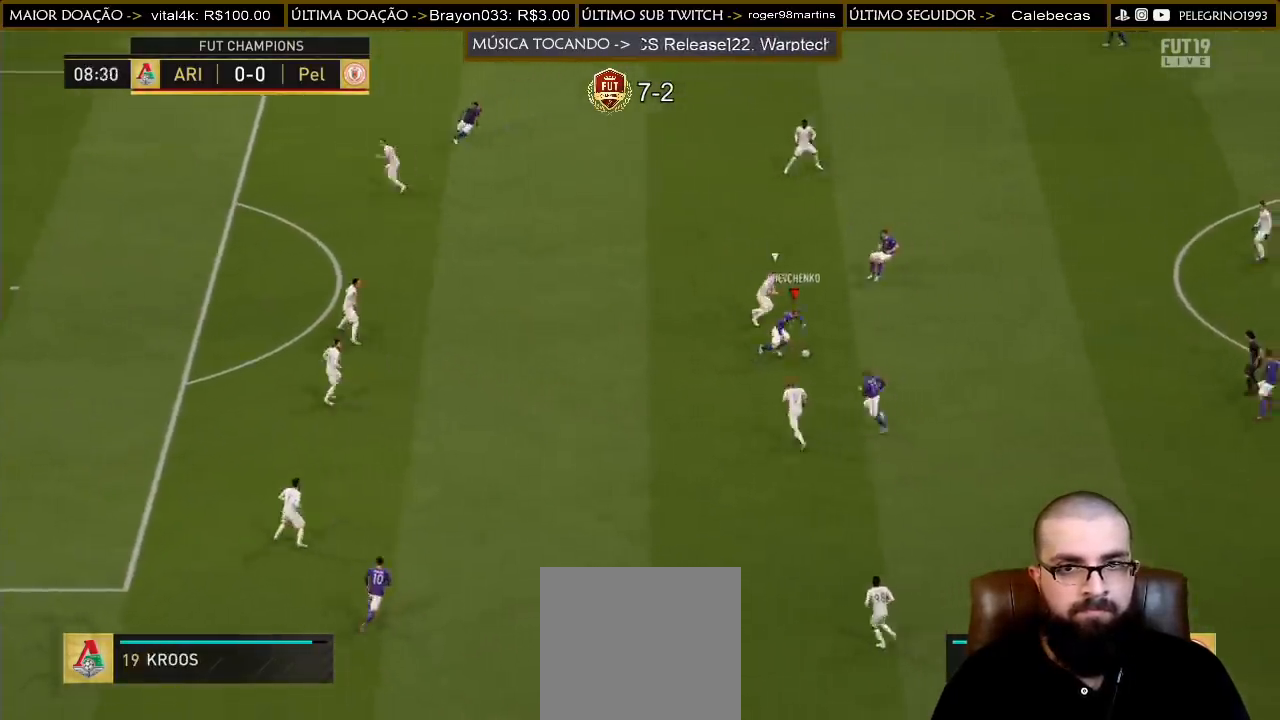
{"buttons": [], "left_stick": "up-right", "right_stick": "center", "events": [[33, "left_stick", "right"], [133, "left_stick", "down-right"], [433, "left_stick", "up-right"]]}
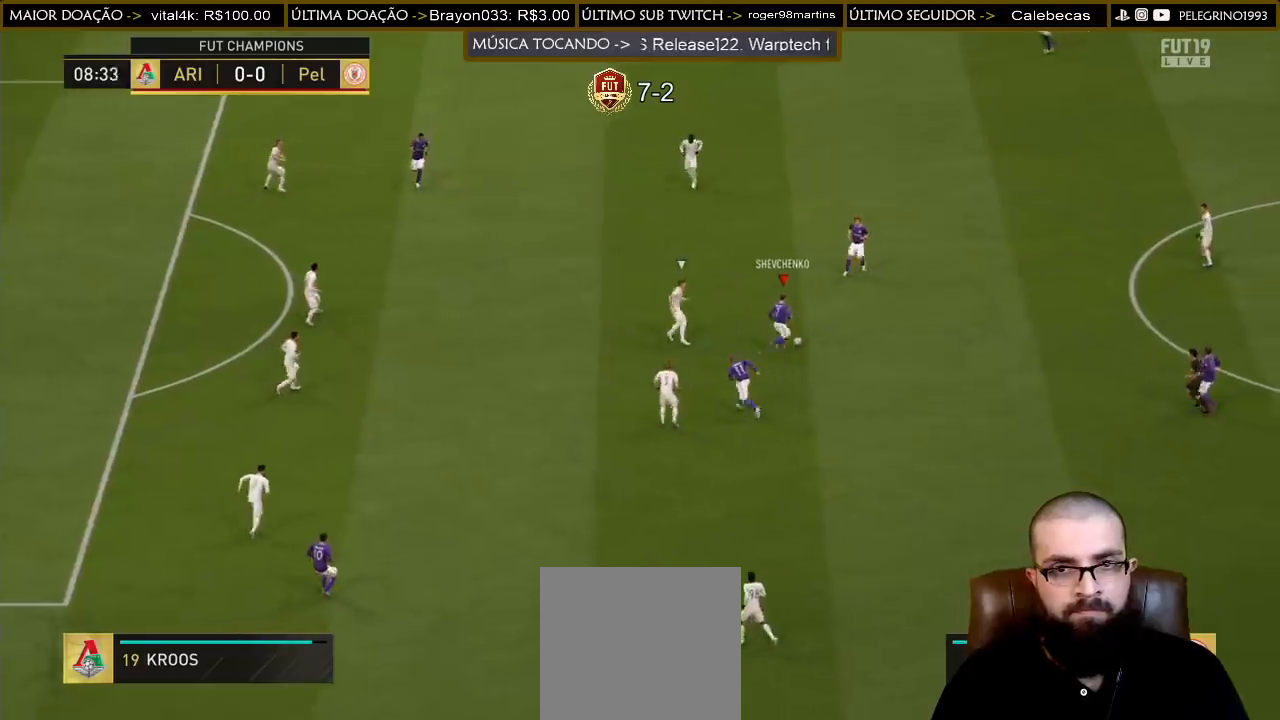
{"buttons": [], "left_stick": "up-right", "right_stick": "center", "events": []}
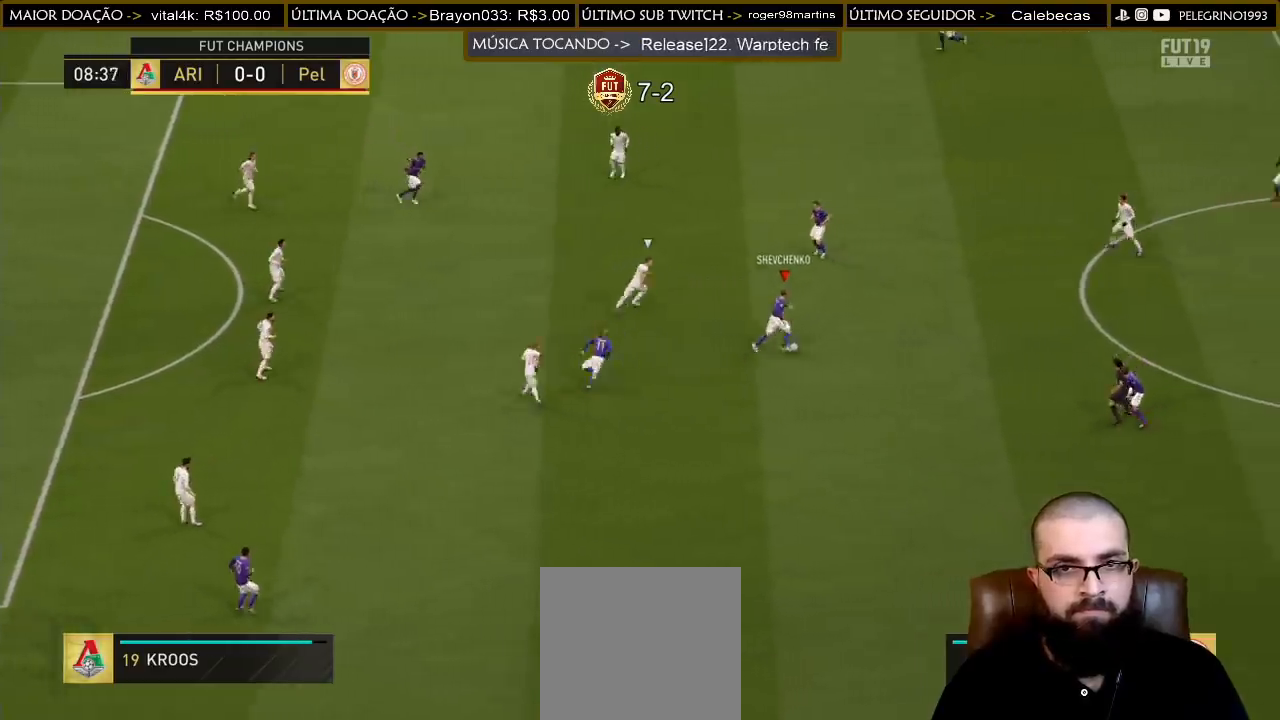
{"buttons": [], "left_stick": "left", "right_stick": "center", "events": [[67, "R1", "down"], [100, "left_stick", "down-left"], [167, "R1", "up"], [267, "left_stick", "left"]]}
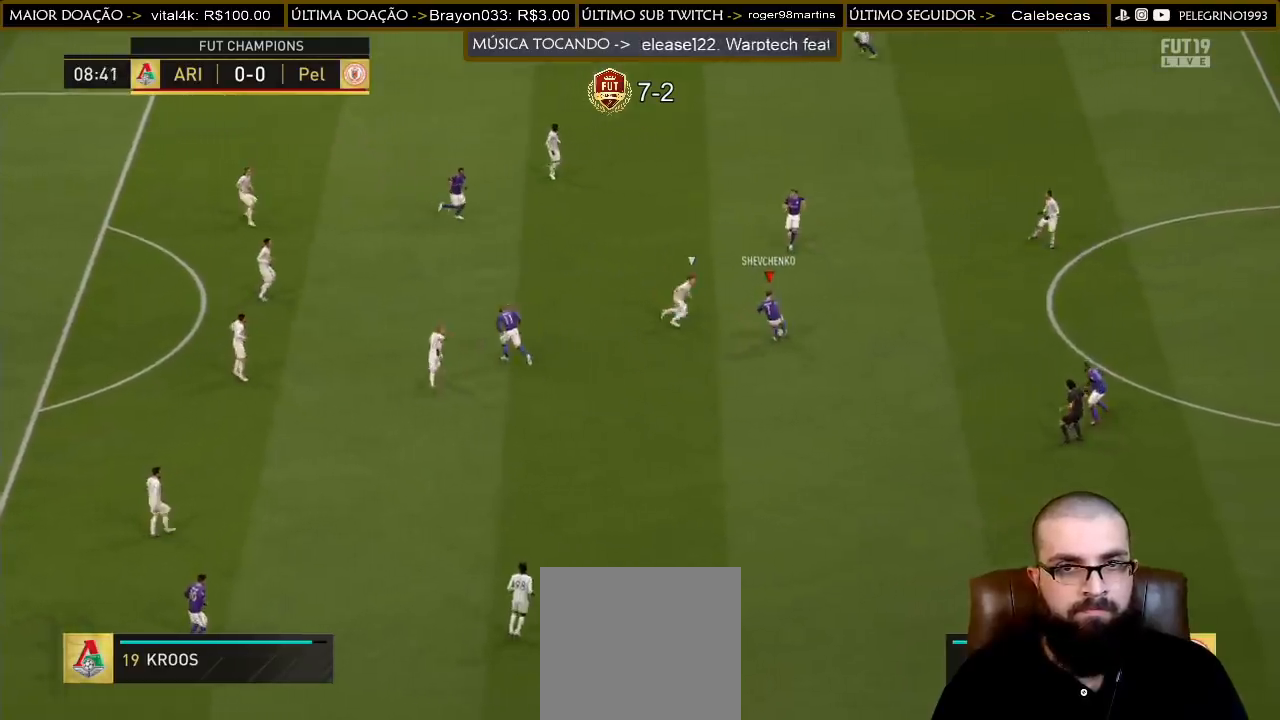
{"buttons": [], "left_stick": "left", "right_stick": "center", "events": []}
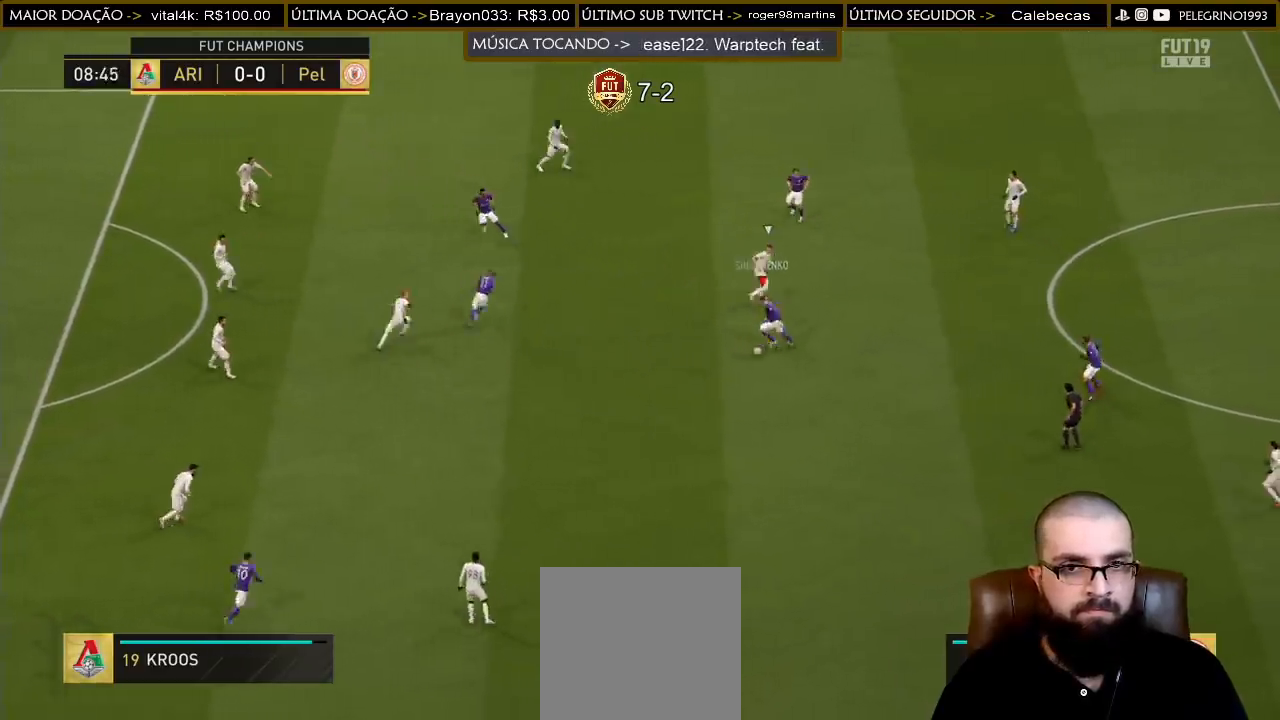
{"buttons": [], "left_stick": "left", "right_stick": "center", "events": [[33, "R2", "down"], [133, "R2", "up"]]}
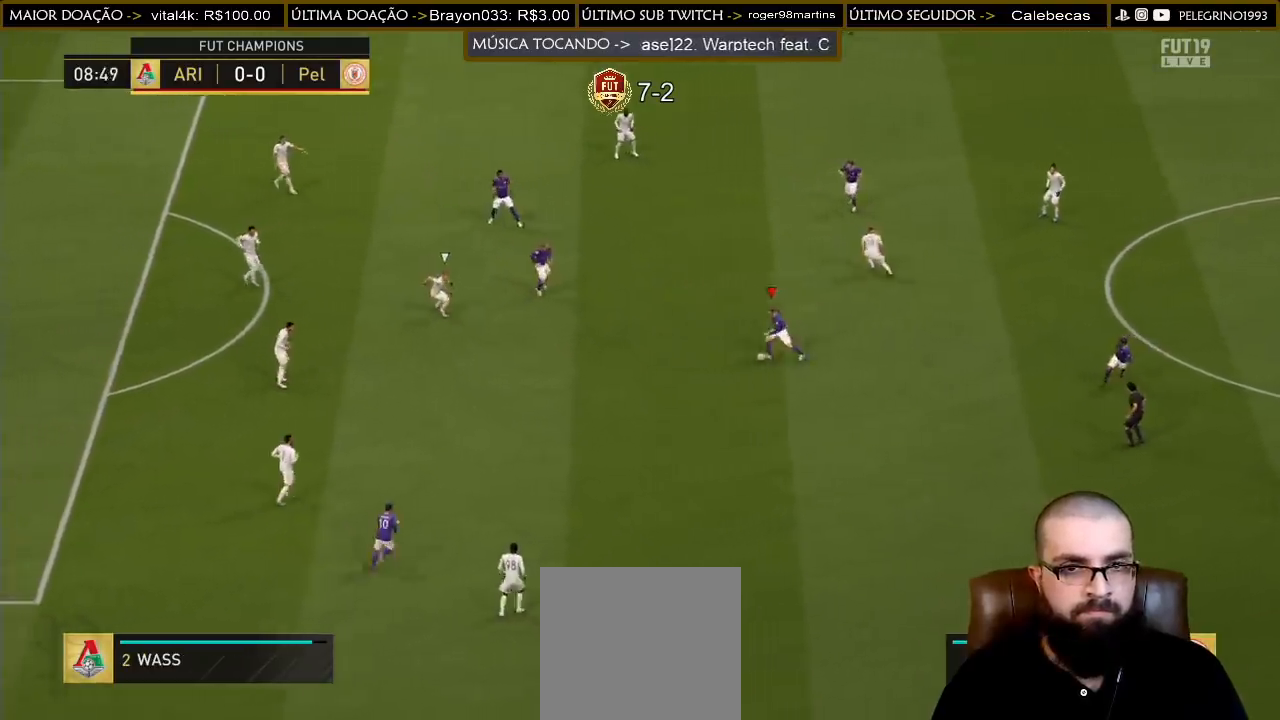
{"buttons": [], "left_stick": "up", "right_stick": "center", "events": [[167, "CROSS", "down"], [167, "L1", "down"], [200, "left_stick", "up"], [300, "CROSS", "up"], [300, "L1", "up"]]}